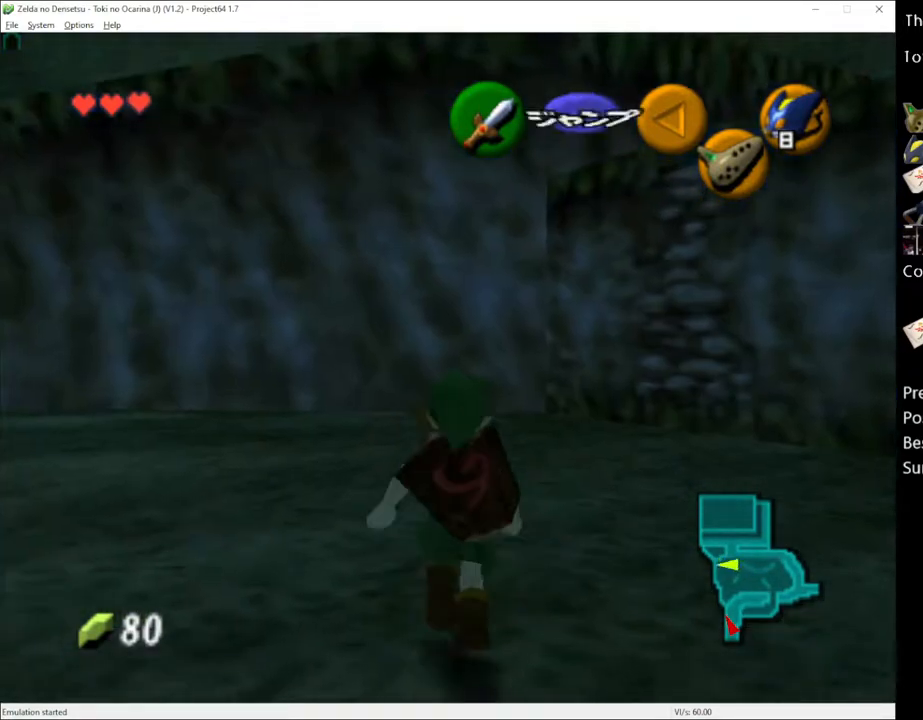
Gameplay with a controller (Xbox layout); each line is a JSON object with the inputs held at the frame after it. "events" lists button and stick changes between this image and that frame as [ms after this image, input, new state], when the widget could be followed in between. Not read: L1 L3 R1 R3.
{"buttons": [], "left_stick": "up-right", "right_stick": "center", "events": [[183, "left_stick", "up-right"]]}
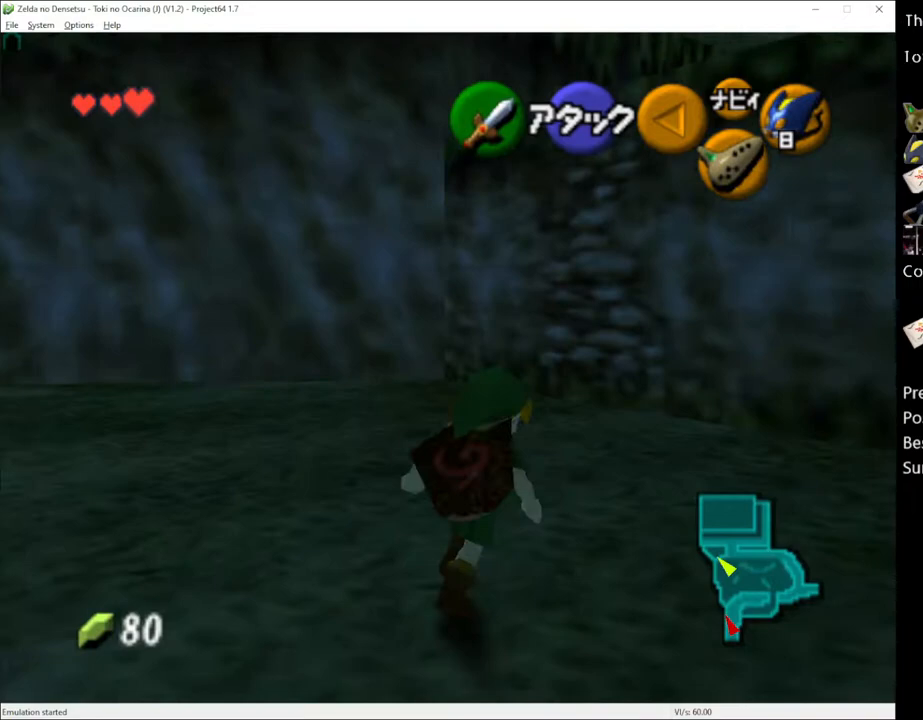
{"buttons": [], "left_stick": "up", "right_stick": "center", "events": [[83, "left_stick", "up"]]}
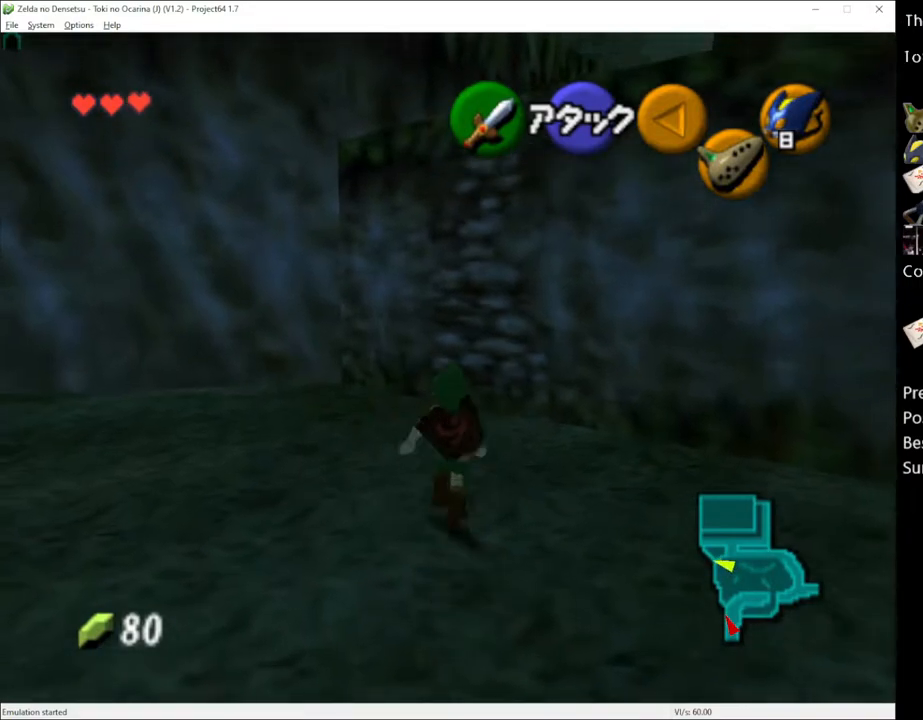
{"buttons": [], "left_stick": "up", "right_stick": "center", "events": []}
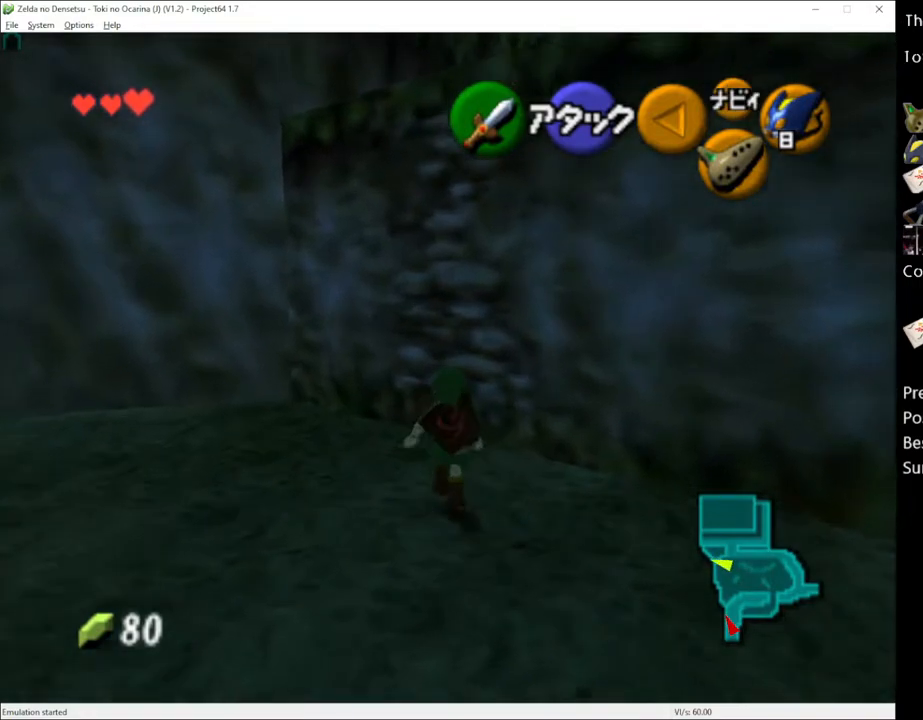
{"buttons": [], "left_stick": "up", "right_stick": "center", "events": []}
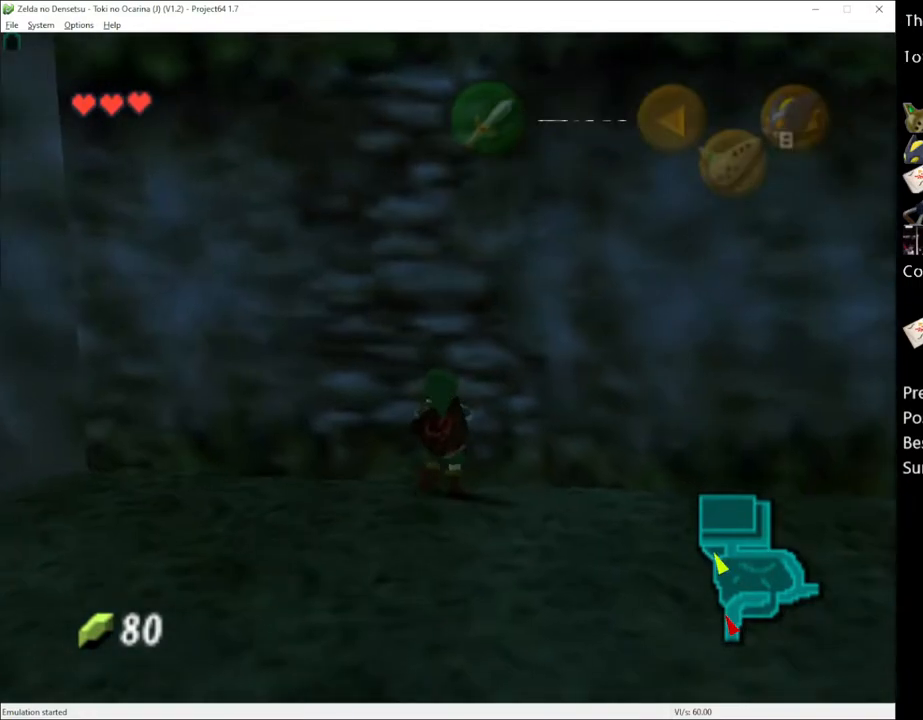
{"buttons": [], "left_stick": "up", "right_stick": "center", "events": []}
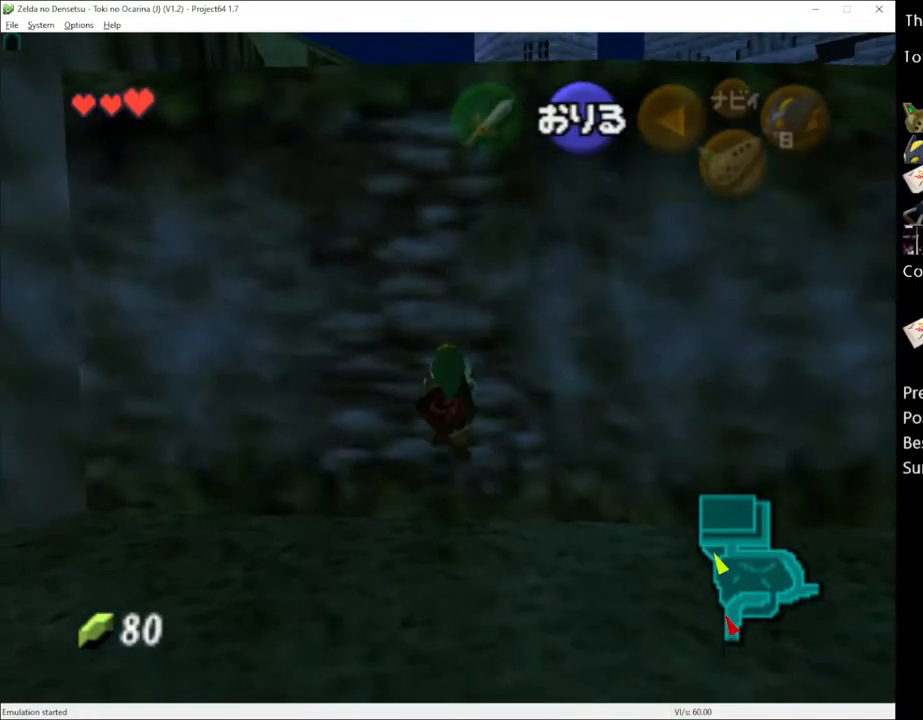
{"buttons": [], "left_stick": "up", "right_stick": "center", "events": []}
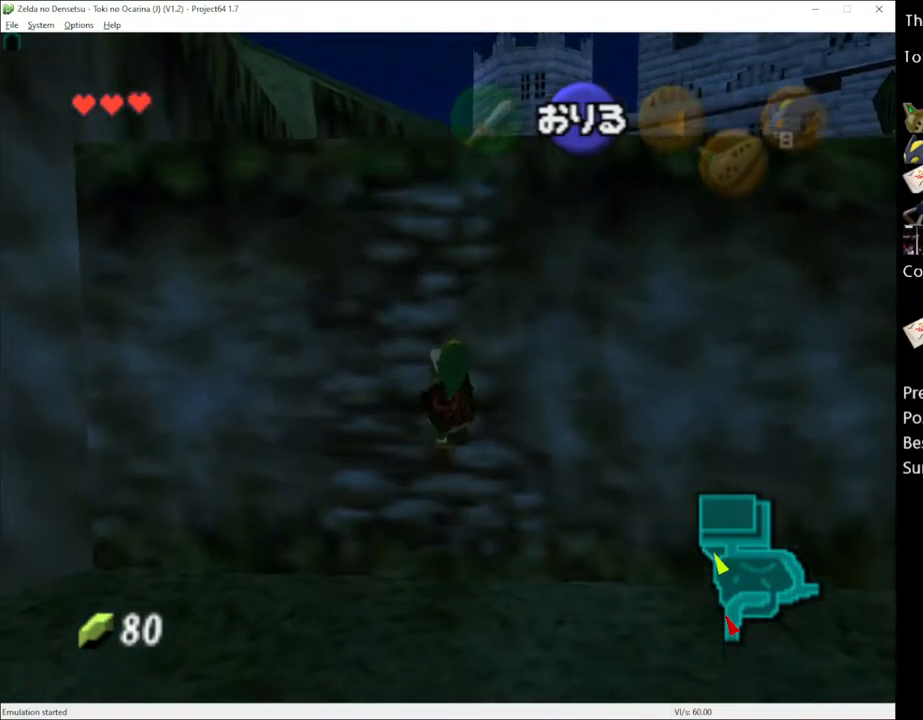
{"buttons": [], "left_stick": "up", "right_stick": "center", "events": []}
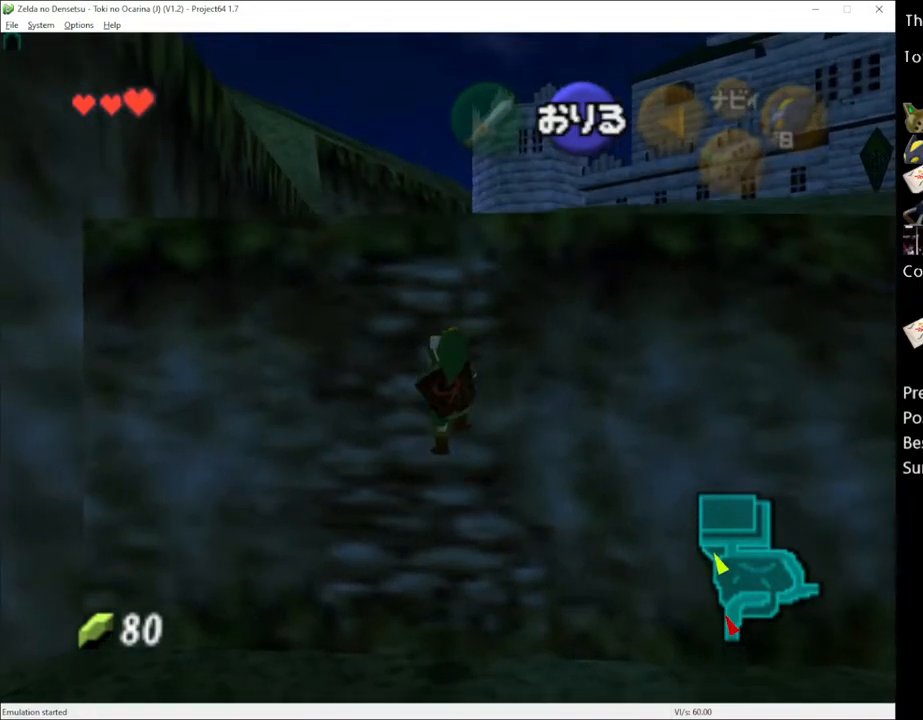
{"buttons": [], "left_stick": "up", "right_stick": "center", "events": []}
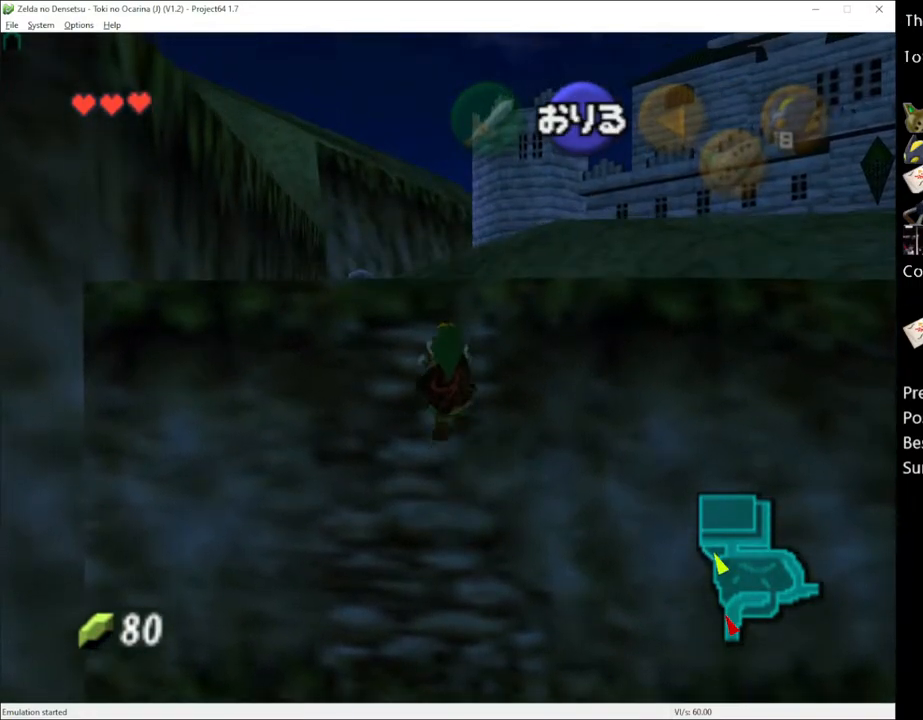
{"buttons": [], "left_stick": "up", "right_stick": "center", "events": []}
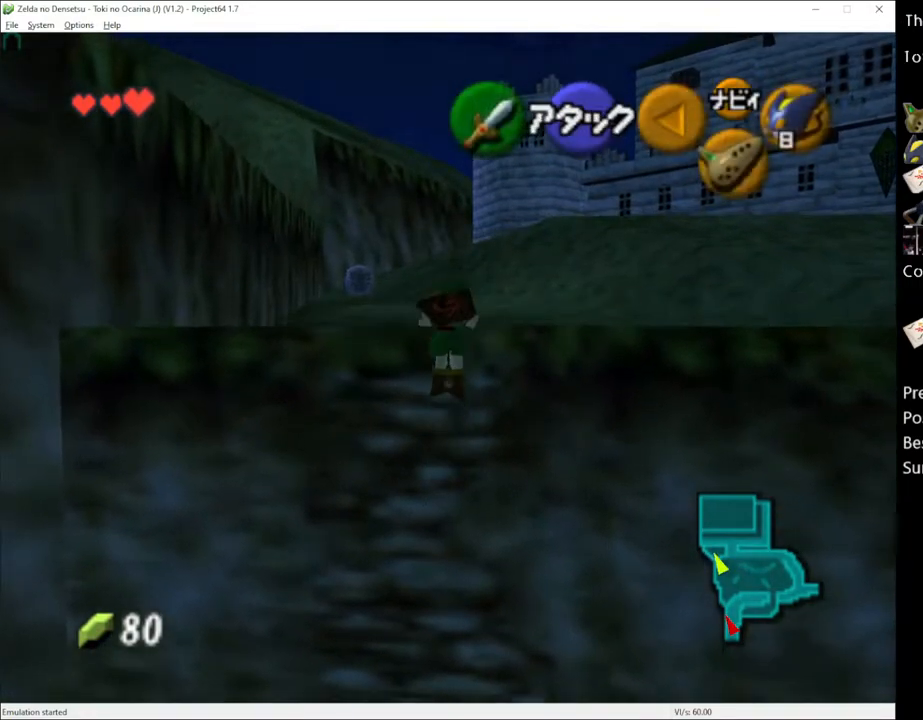
{"buttons": [], "left_stick": "up", "right_stick": "center", "events": []}
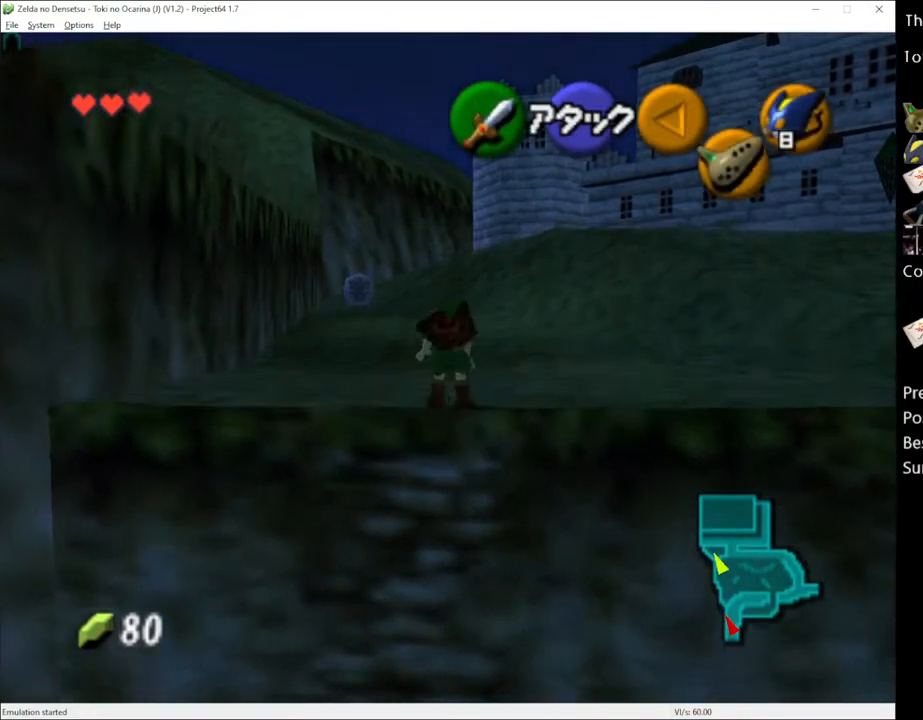
{"buttons": ["A"], "left_stick": "up", "right_stick": "center", "events": [[400, "A", "down"]]}
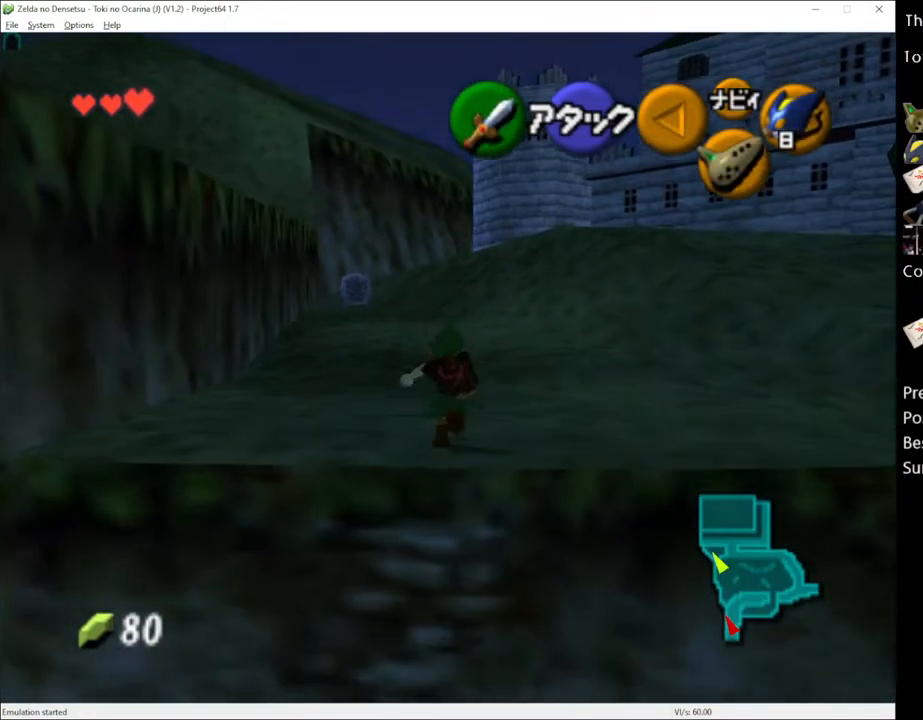
{"buttons": [], "left_stick": "up", "right_stick": "center", "events": [[50, "A", "up"]]}
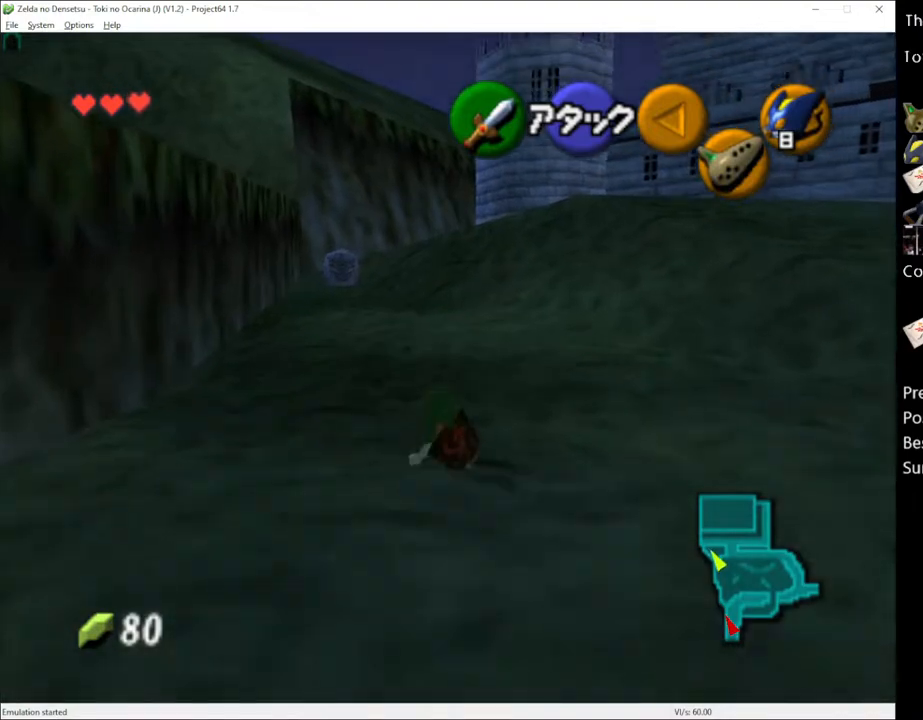
{"buttons": [], "left_stick": "up", "right_stick": "center", "events": [[150, "A", "down"], [300, "A", "up"]]}
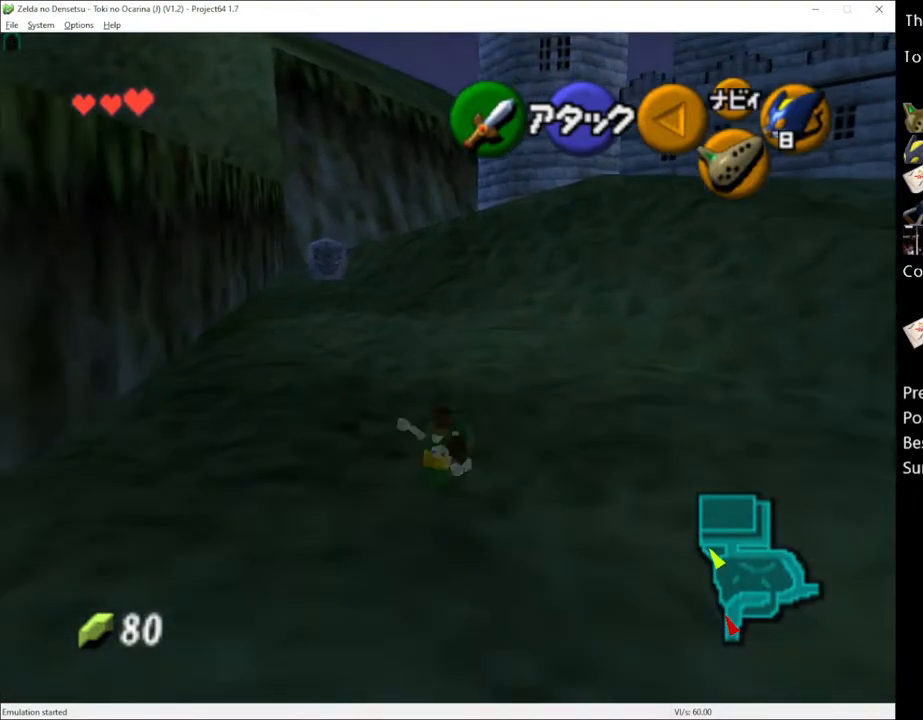
{"buttons": ["A"], "left_stick": "up", "right_stick": "center", "events": [[433, "A", "down"]]}
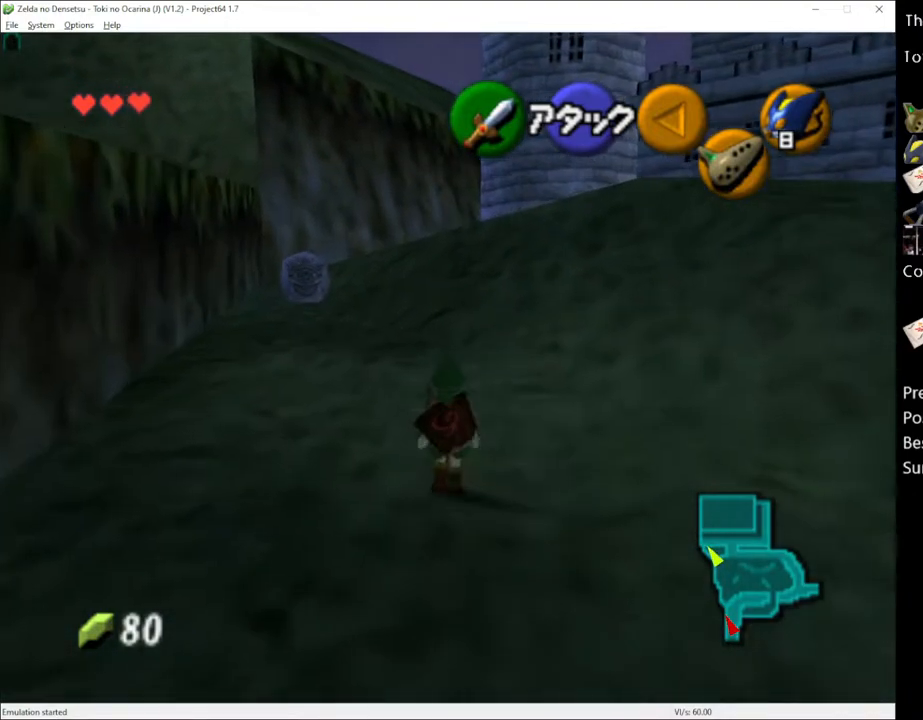
{"buttons": [], "left_stick": "up", "right_stick": "center", "events": [[83, "A", "up"]]}
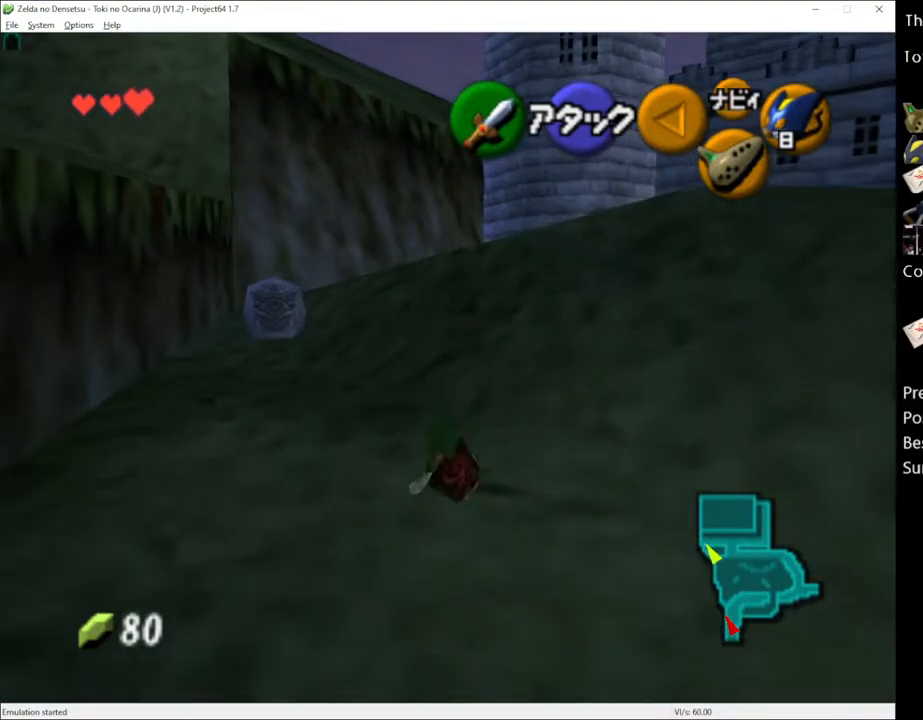
{"buttons": [], "left_stick": "up", "right_stick": "center", "events": [[183, "A", "down"], [333, "A", "up"]]}
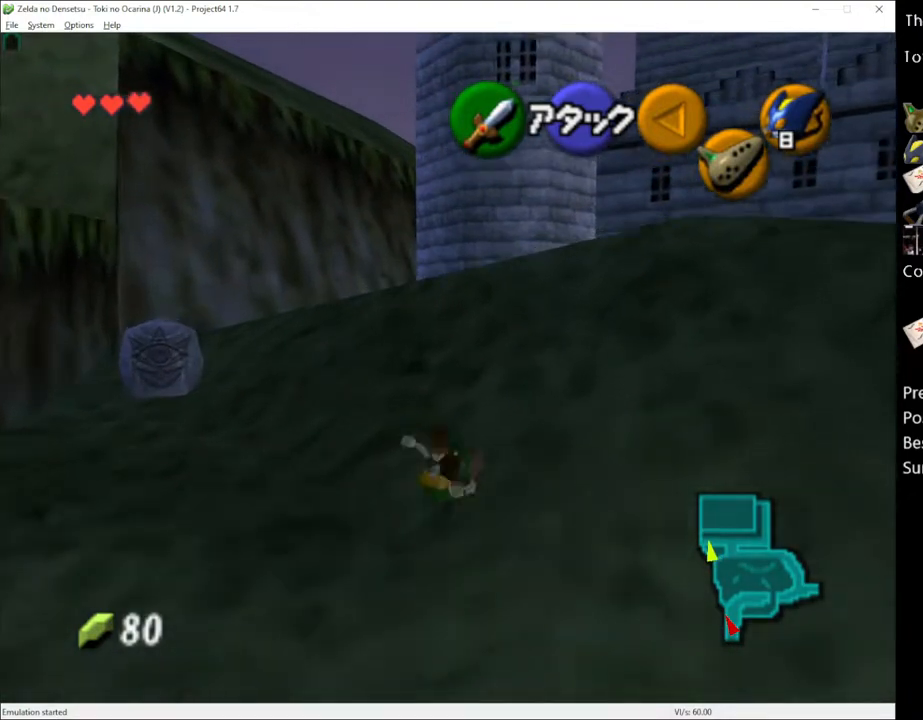
{"buttons": ["A"], "left_stick": "up", "right_stick": "center", "events": [[467, "A", "down"]]}
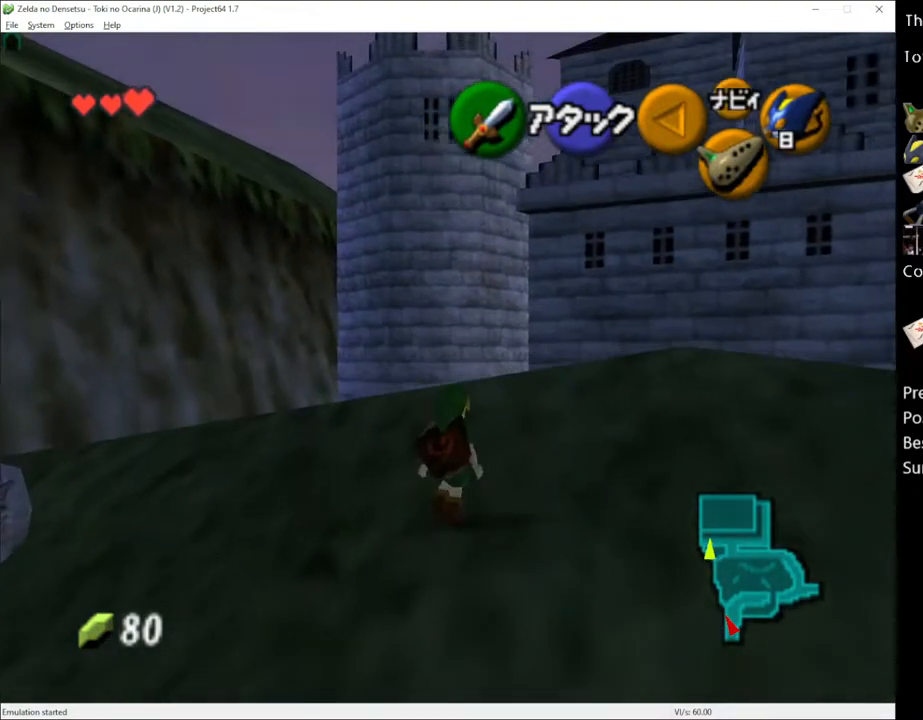
{"buttons": [], "left_stick": "up", "right_stick": "center", "events": [[117, "A", "up"]]}
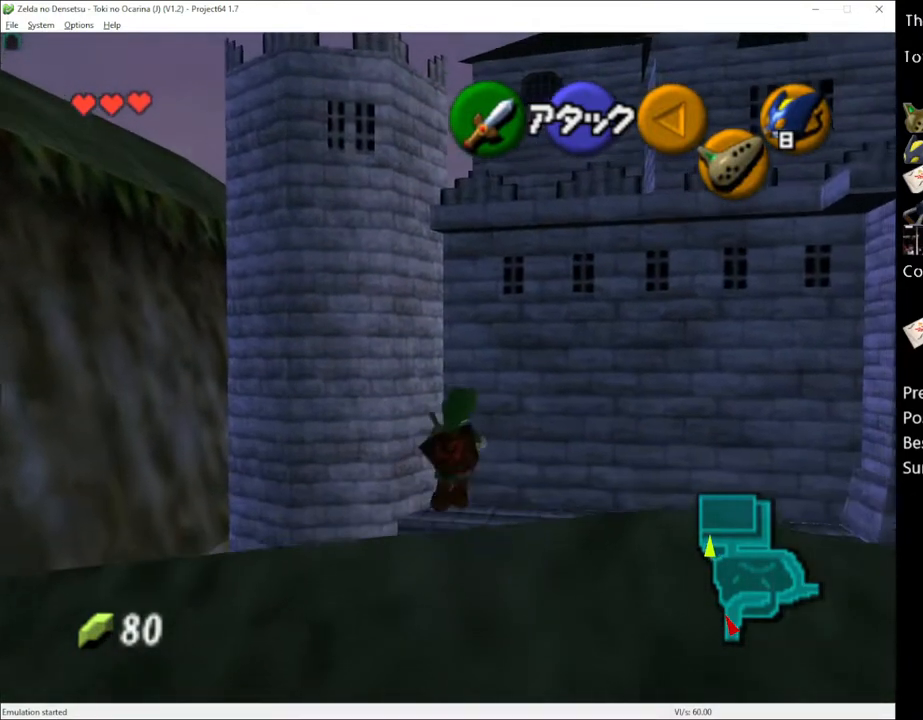
{"buttons": [], "left_stick": "up", "right_stick": "center", "events": []}
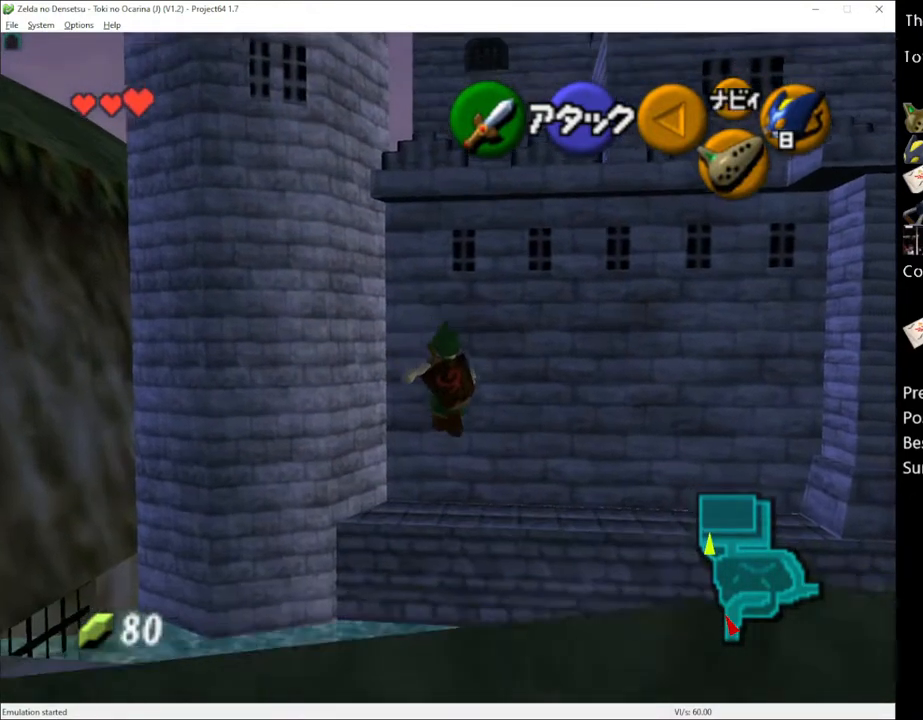
{"buttons": [], "left_stick": "up", "right_stick": "center", "events": []}
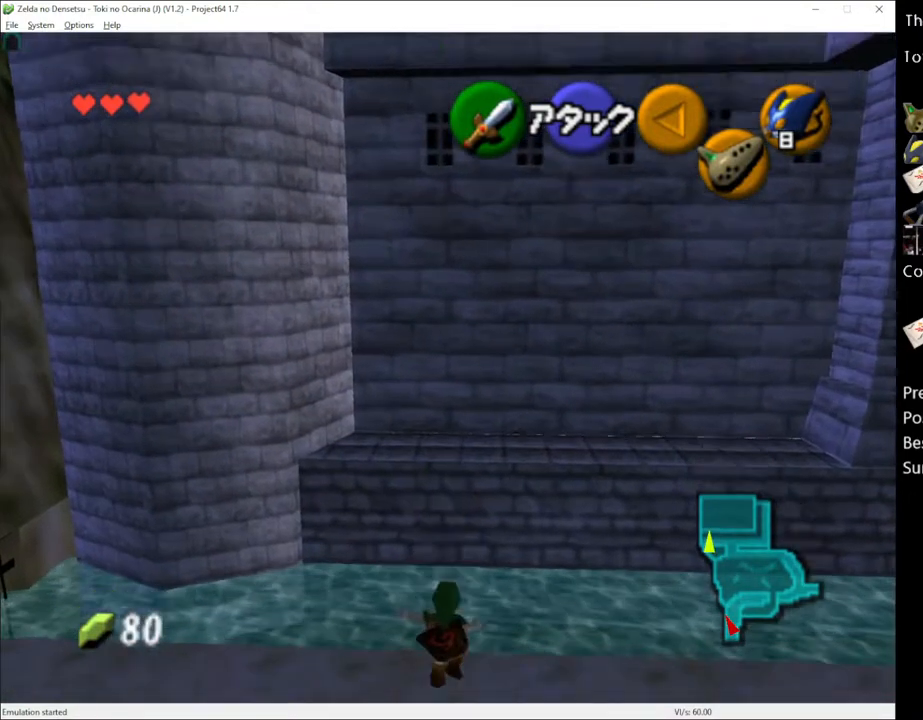
{"buttons": [], "left_stick": "center", "right_stick": "center", "events": [[400, "left_stick", "center"]]}
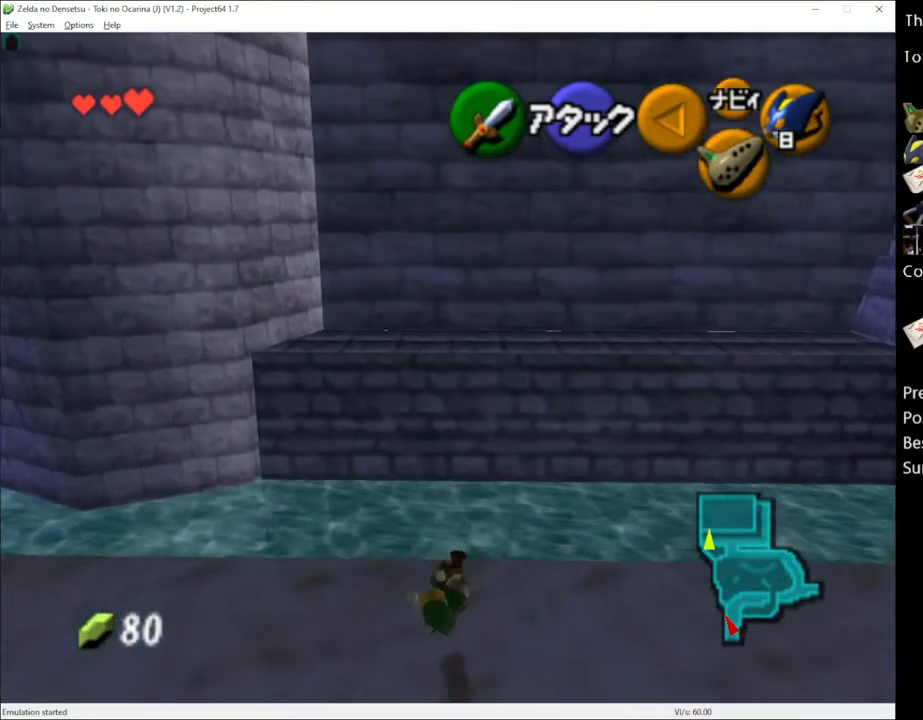
{"buttons": [], "left_stick": "center", "right_stick": "center", "events": [[367, "left_stick", "up"], [500, "left_stick", "center"]]}
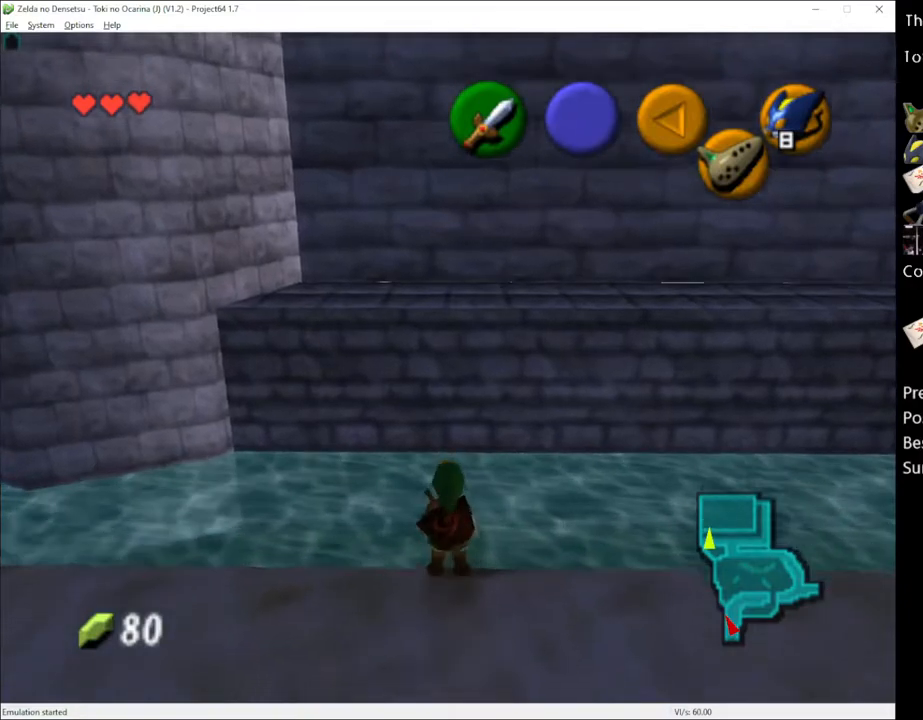
{"buttons": [], "left_stick": "center", "right_stick": "center", "events": [[217, "left_stick", "up"], [317, "left_stick", "center"]]}
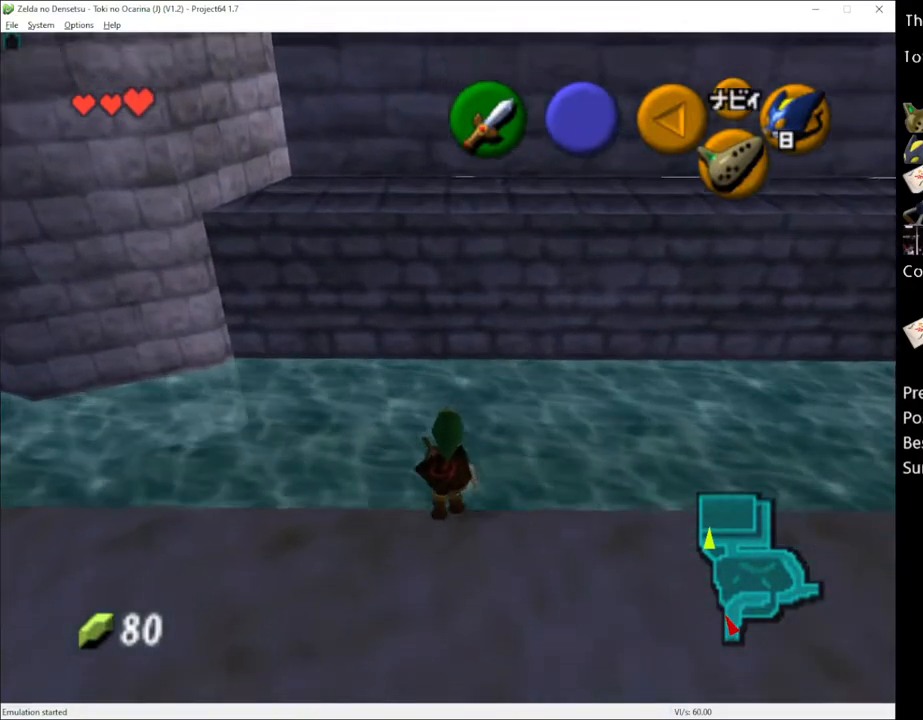
{"buttons": [], "left_stick": "center", "right_stick": "center", "events": [[183, "left_stick", "up"], [300, "left_stick", "center"]]}
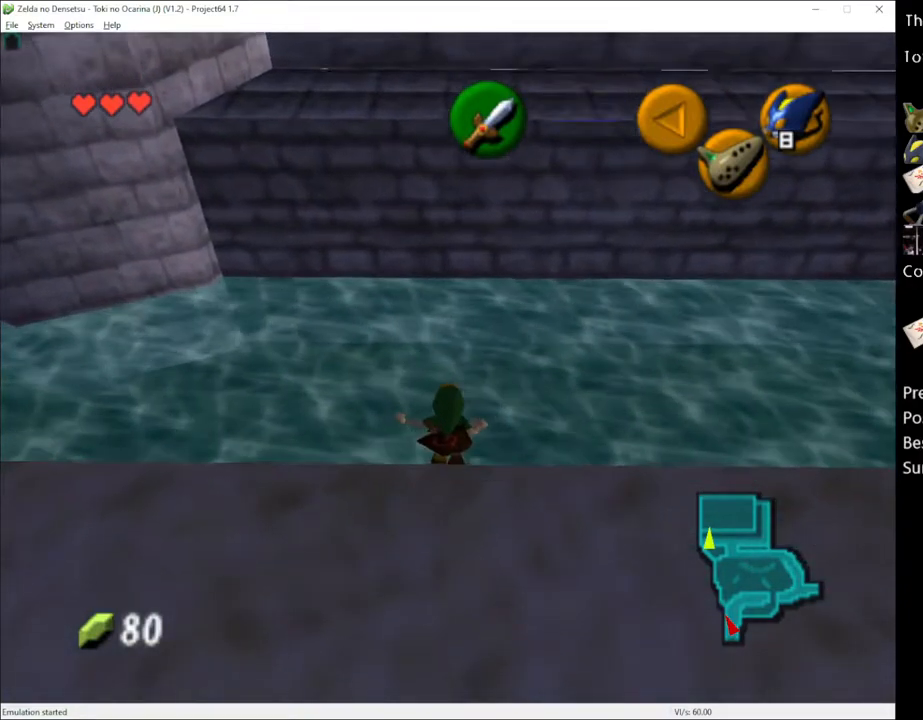
{"buttons": [], "left_stick": "up-right", "right_stick": "center", "events": [[367, "left_stick", "up-right"]]}
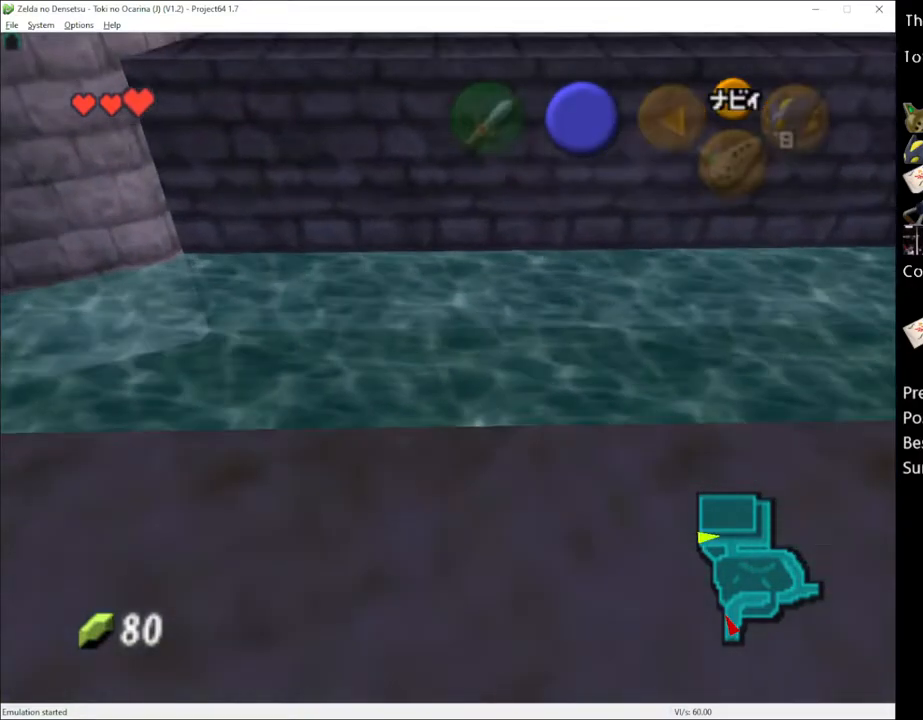
{"buttons": [], "left_stick": "up", "right_stick": "center", "events": [[183, "left_stick", "up"]]}
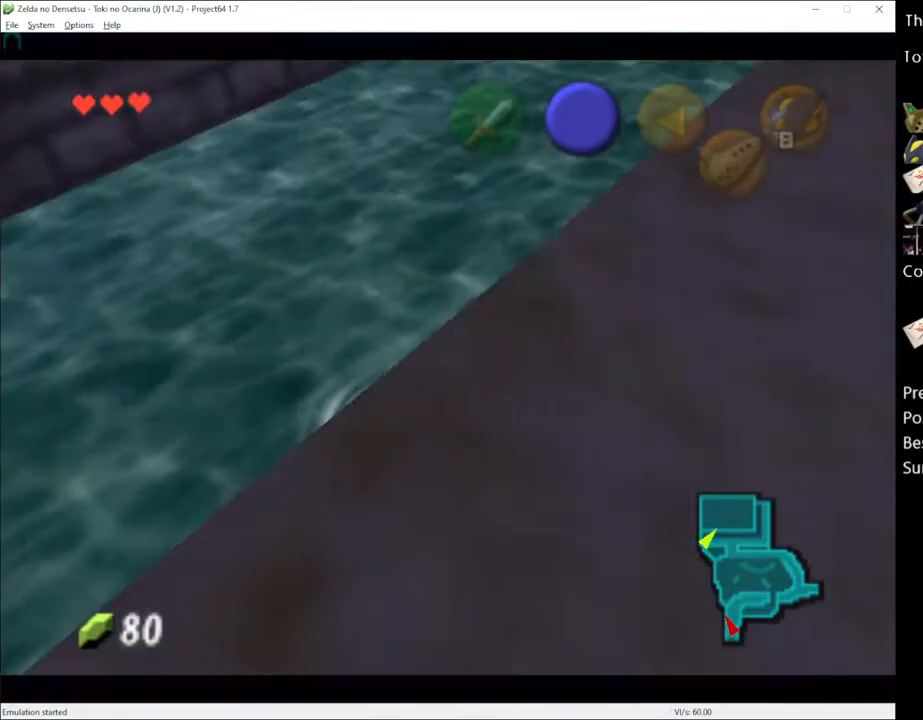
{"buttons": [], "left_stick": "up", "right_stick": "center", "events": []}
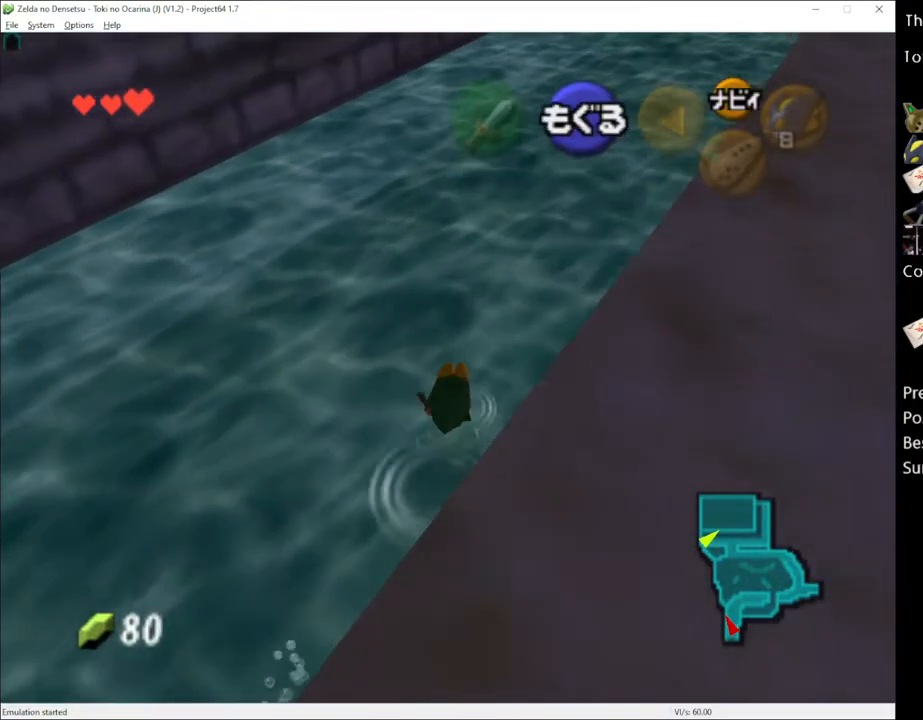
{"buttons": [], "left_stick": "up", "right_stick": "center", "events": []}
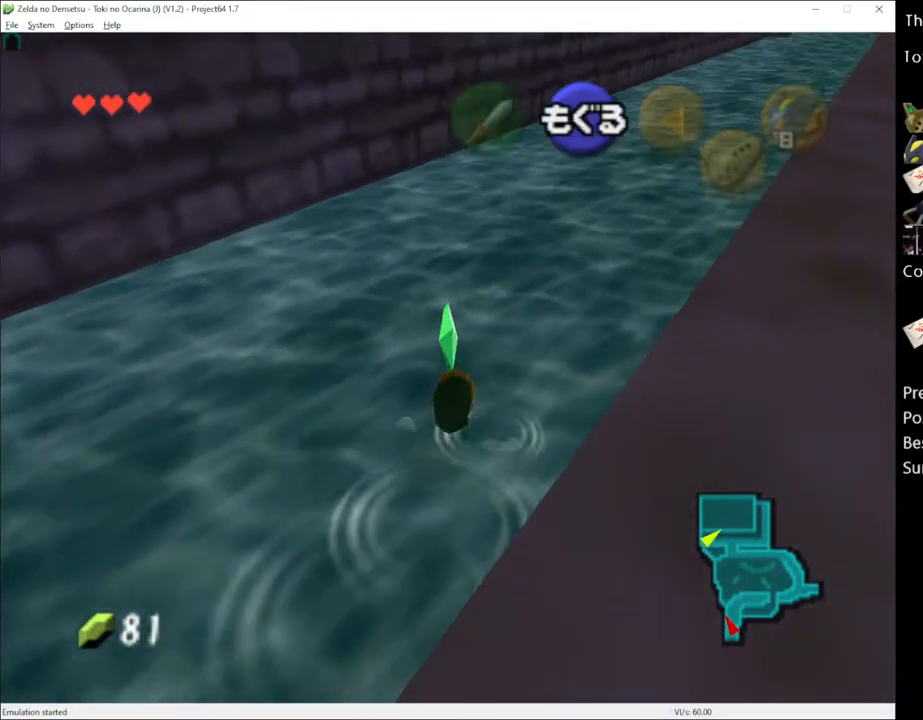
{"buttons": [], "left_stick": "up", "right_stick": "center", "events": []}
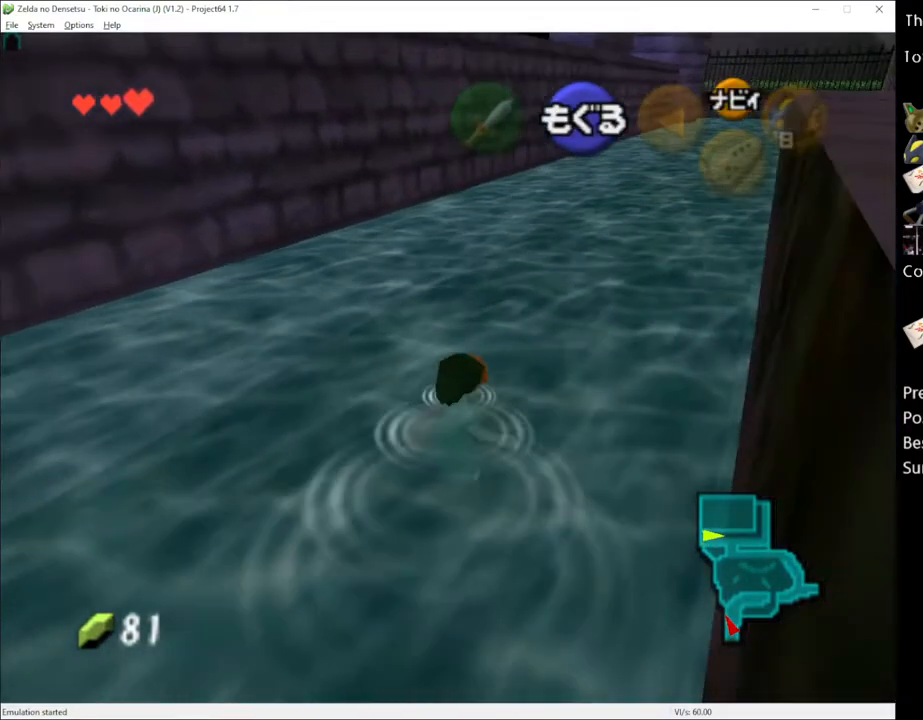
{"buttons": [], "left_stick": "up", "right_stick": "center", "events": [[33, "X", "down"], [117, "X", "up"], [217, "X", "down"], [267, "X", "up"], [383, "X", "down"], [433, "X", "up"]]}
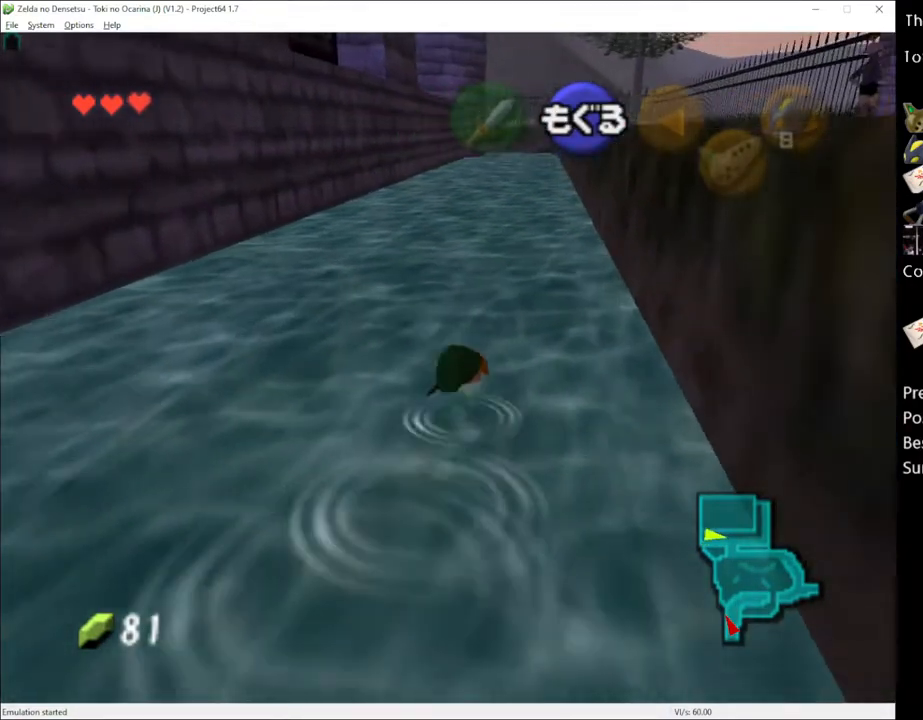
{"buttons": ["X"], "left_stick": "up", "right_stick": "center", "events": [[17, "X", "down"], [117, "X", "up"], [183, "X", "down"], [250, "X", "up"], [467, "X", "down"]]}